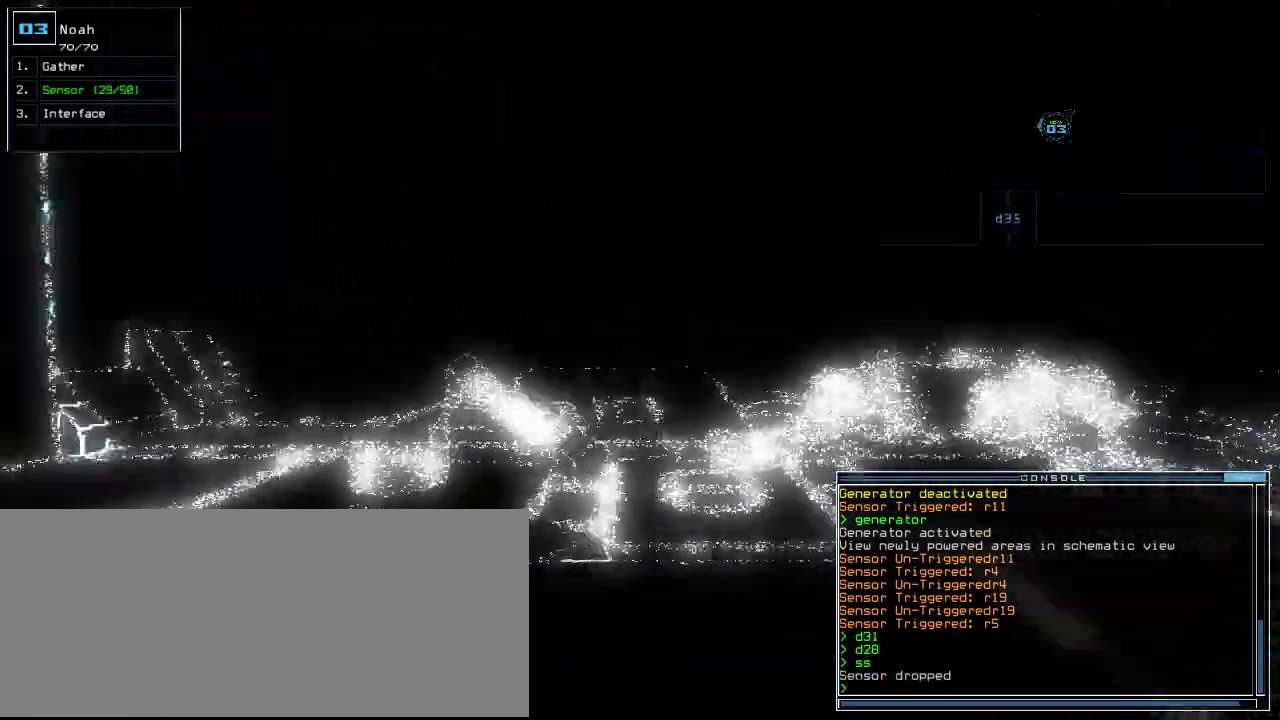
Gameplay with keyboard; each line is a JSON object with the keys held at the frame after it. "events" lists presses ("down") and releases ("up") of ".", "0", "1", "2", "3", "4", "5", "6", "7", "8", "9", "a", "b", "backspace", "c", "caps_lock", "comma", "ctrl_l", "ctrl_r", "d", "down", "e", "equals", "escape", "f", "g", "h", "i", "j", "k", "l", "left", "m", "minus", "n", "o", "p", "q", "quote", "r", "return", "right", "s", "semicolon", "shift_l", "shift_r", "space", "t", "tab", "tilde", "u", "up", "v", "w", "x", "y" and "z" between this image and that frame as [ms after this image, input, new state], when the widget could be followed in between. No other keys are recorded. Mouse input is not recorded. Not read: other_keys.
{"keys": ["left", "up"], "events": [[100, "left", "up"], [140, "right", "down"], [340, "right", "up"], [440, "left", "down"]]}
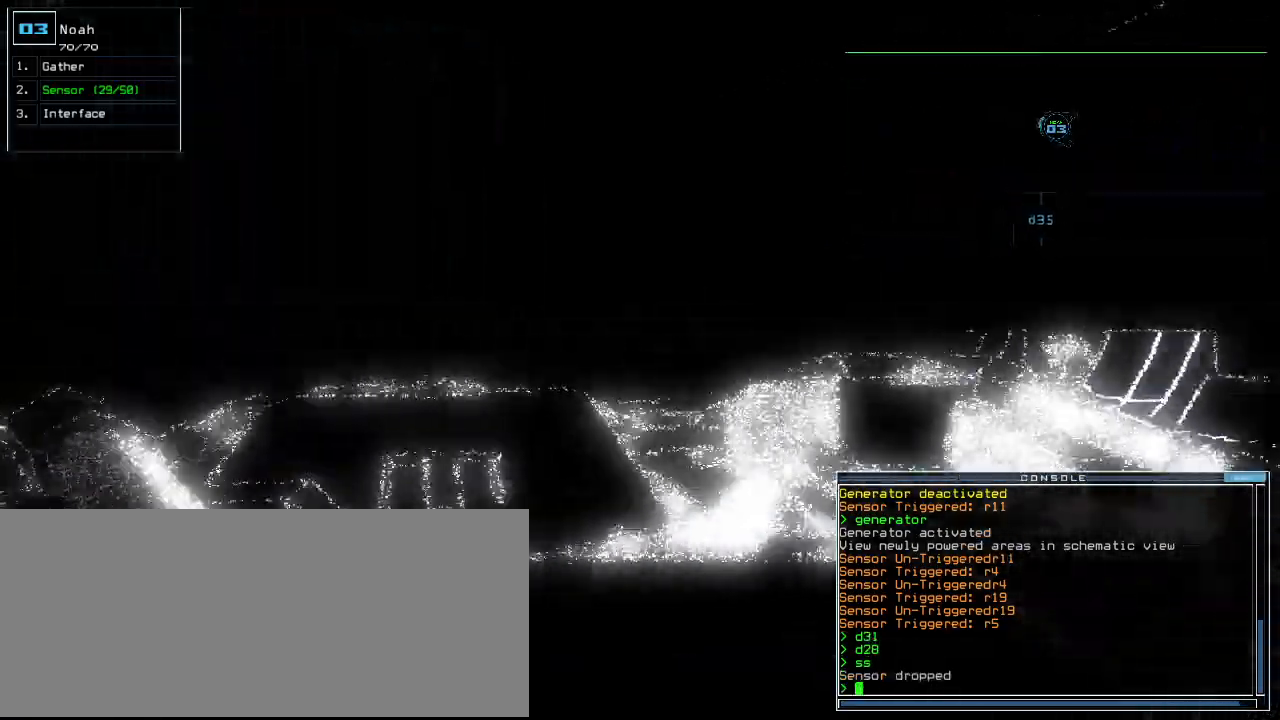
{"keys": ["up"]}
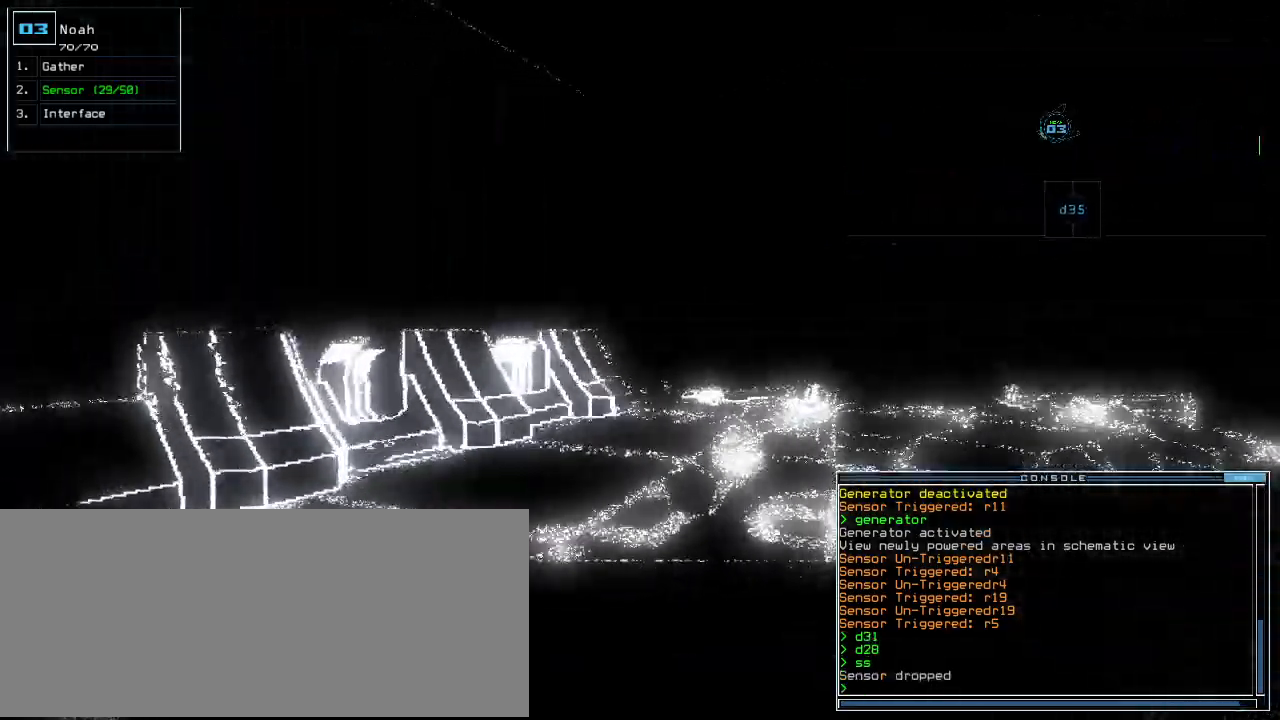
{"keys": ["up"], "events": [[100, "right", "down"], [160, "right", "up"]]}
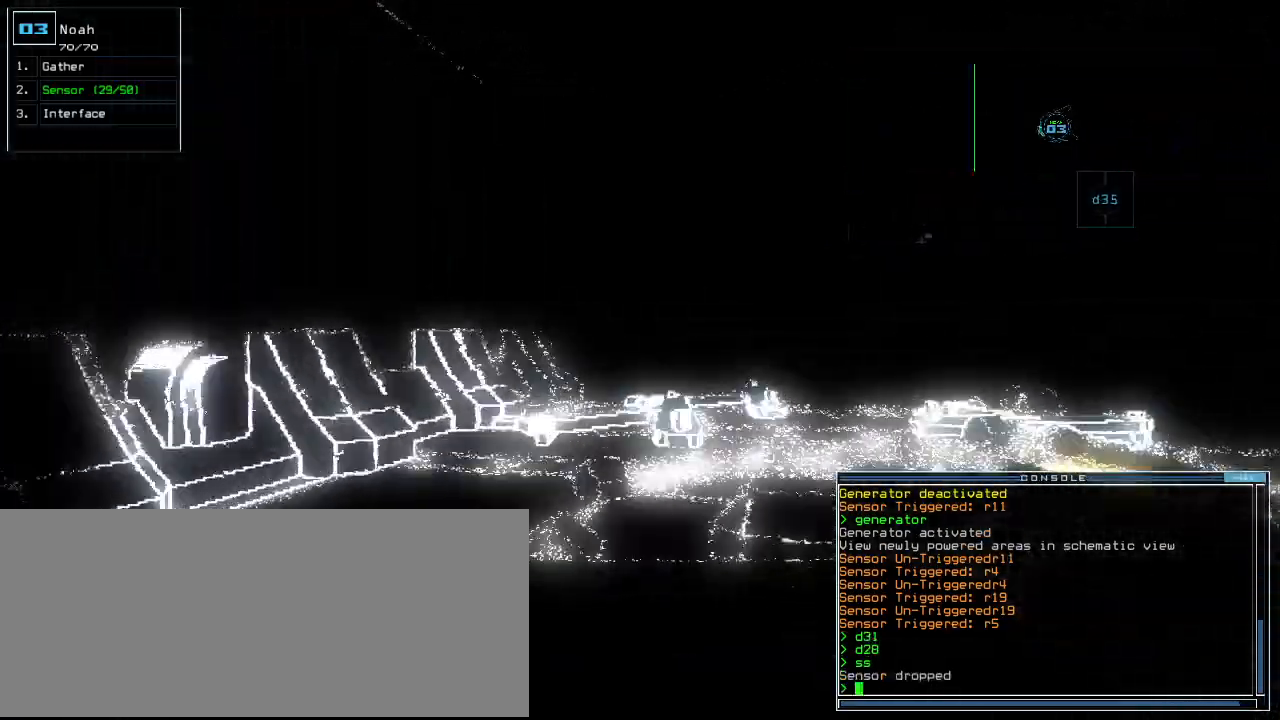
{"keys": ["up"], "events": [[200, "right", "down"], [260, "right", "up"]]}
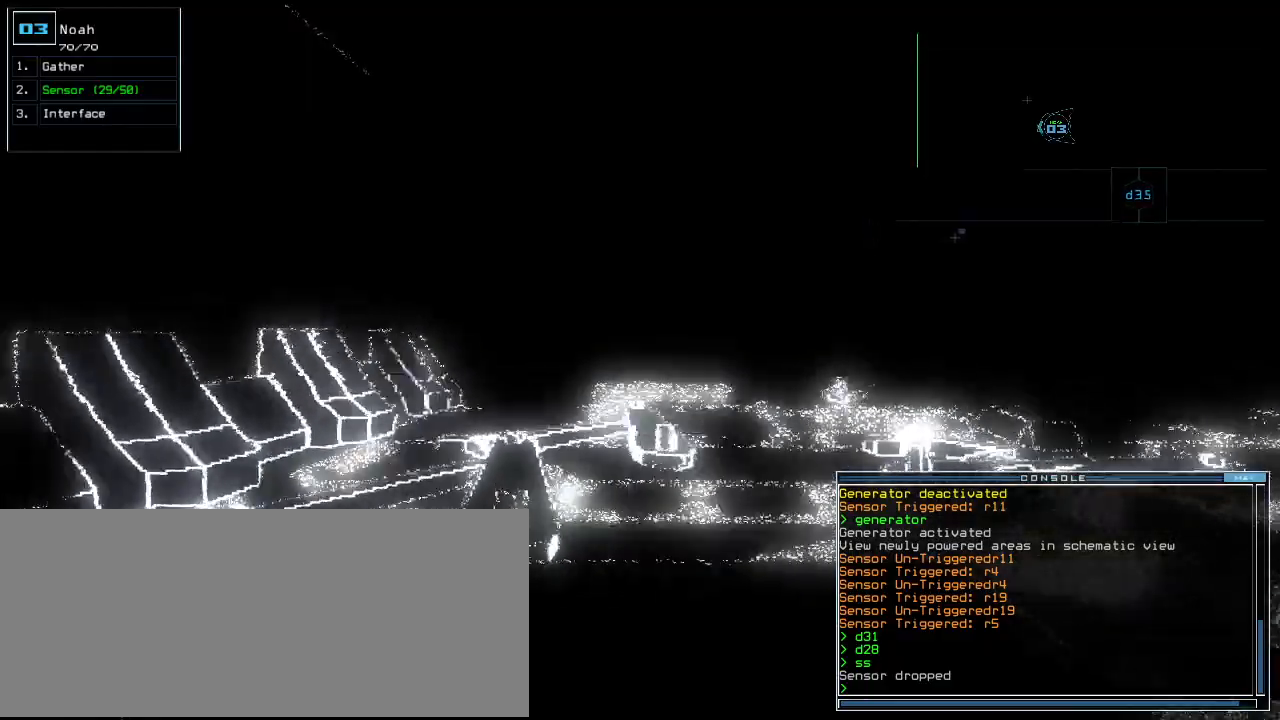
{"keys": ["up"], "events": []}
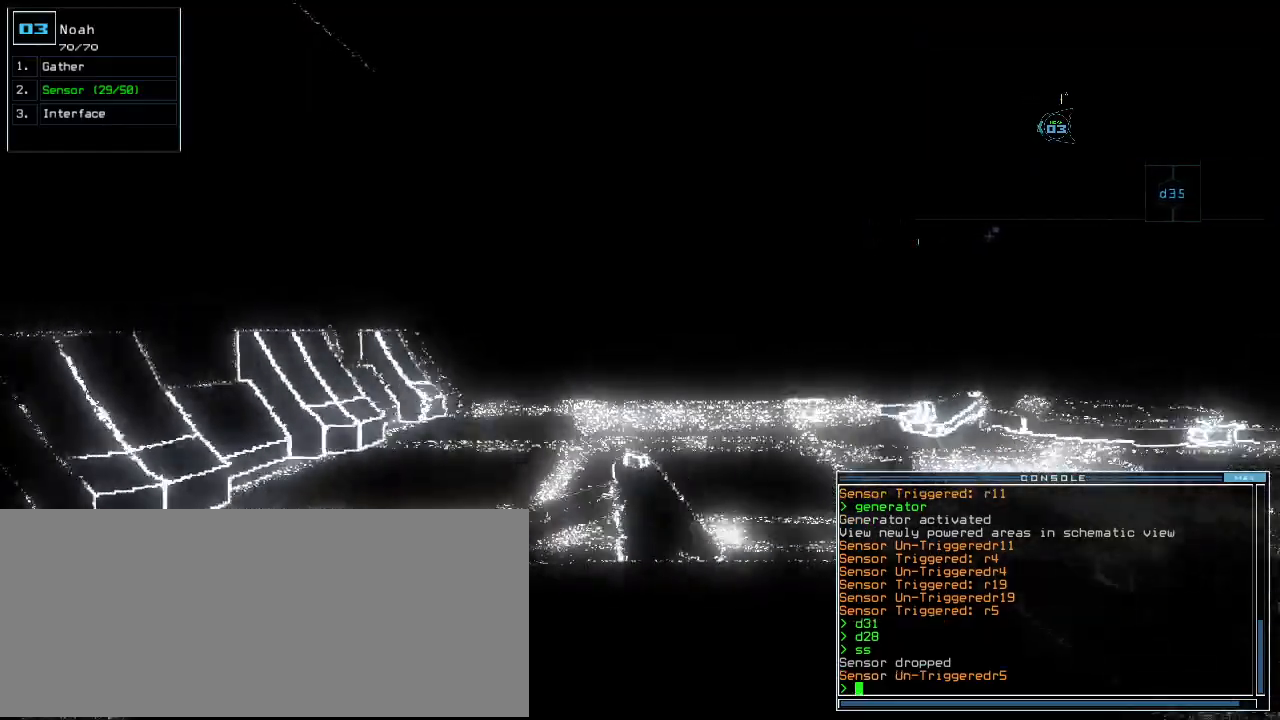
{"keys": ["up"], "events": []}
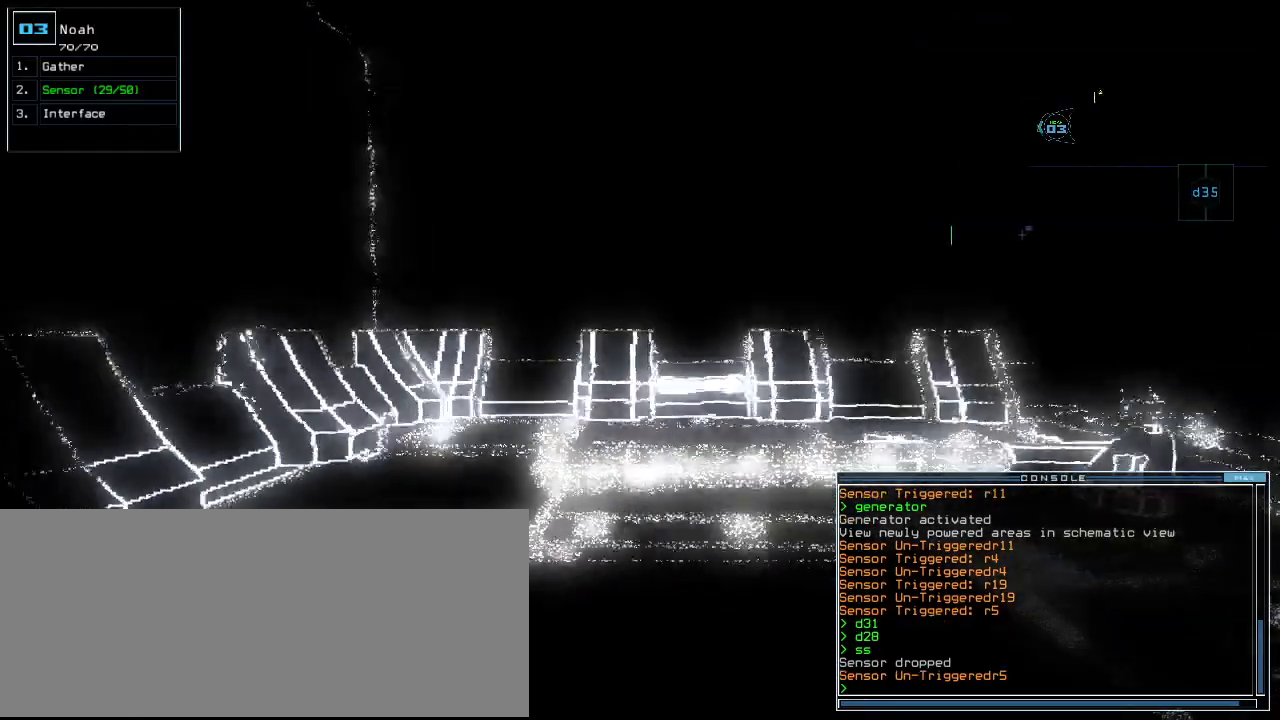
{"keys": ["right", "up"], "events": [[300, "right", "down"]]}
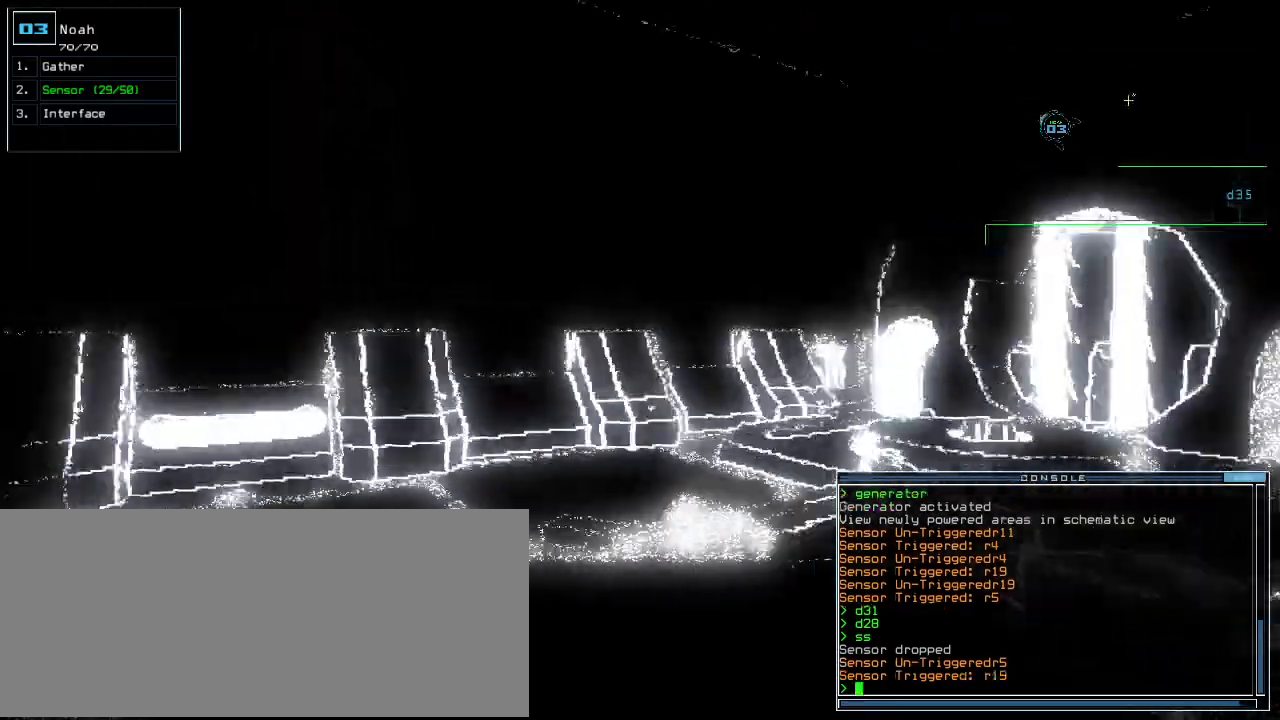
{"keys": ["up"], "events": [[40, "right", "up"], [120, "right", "down"], [460, "right", "up"]]}
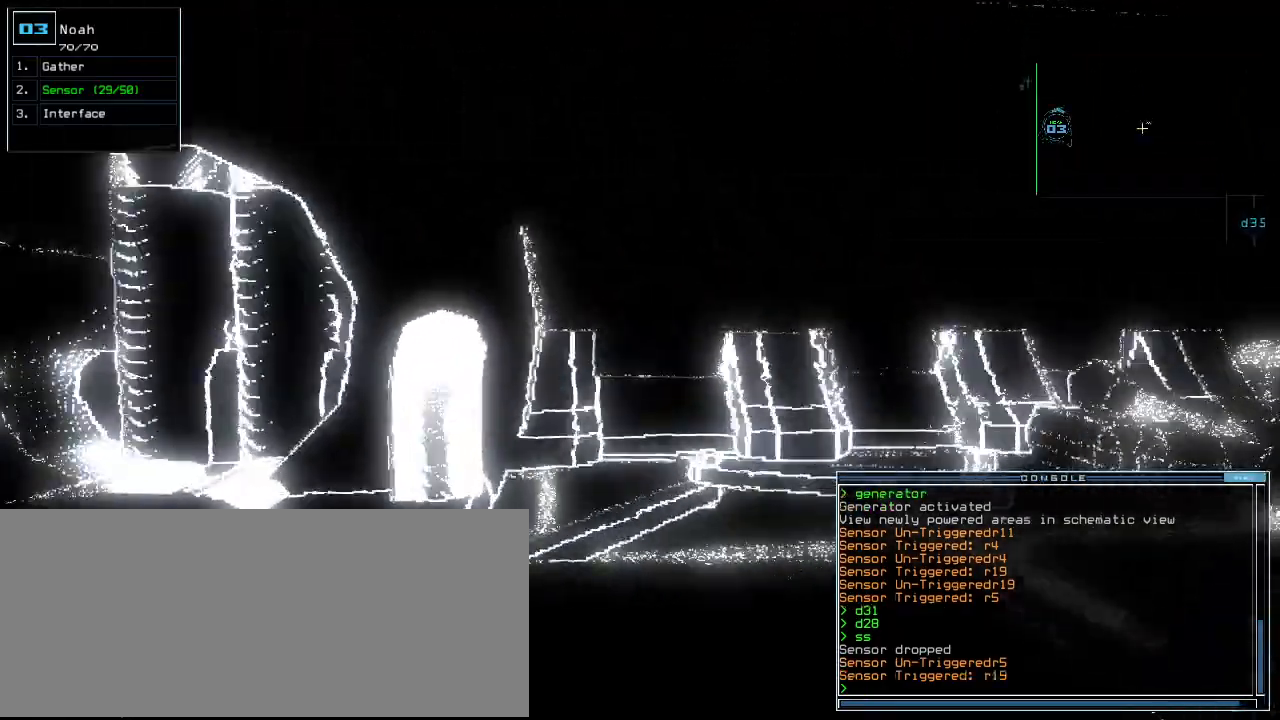
{"keys": ["left", "up"], "events": [[120, "left", "down"]]}
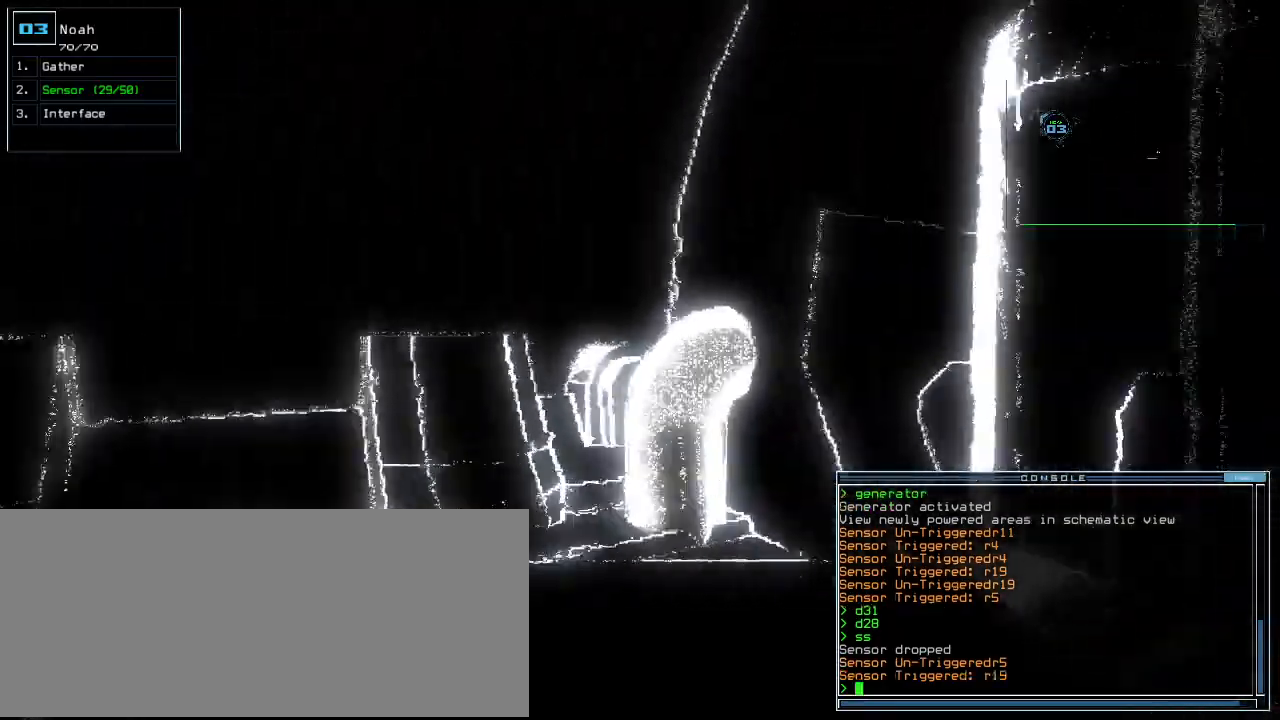
{"keys": ["shift_r"], "events": [[20, "left", "up"], [40, "g", "down"], [60, "up", "up"], [120, "g", "up"], [120, "return", "down"], [180, "return", "up"], [200, "space", "down"], [260, "shift_r", "down"], [280, "space", "up"]]}
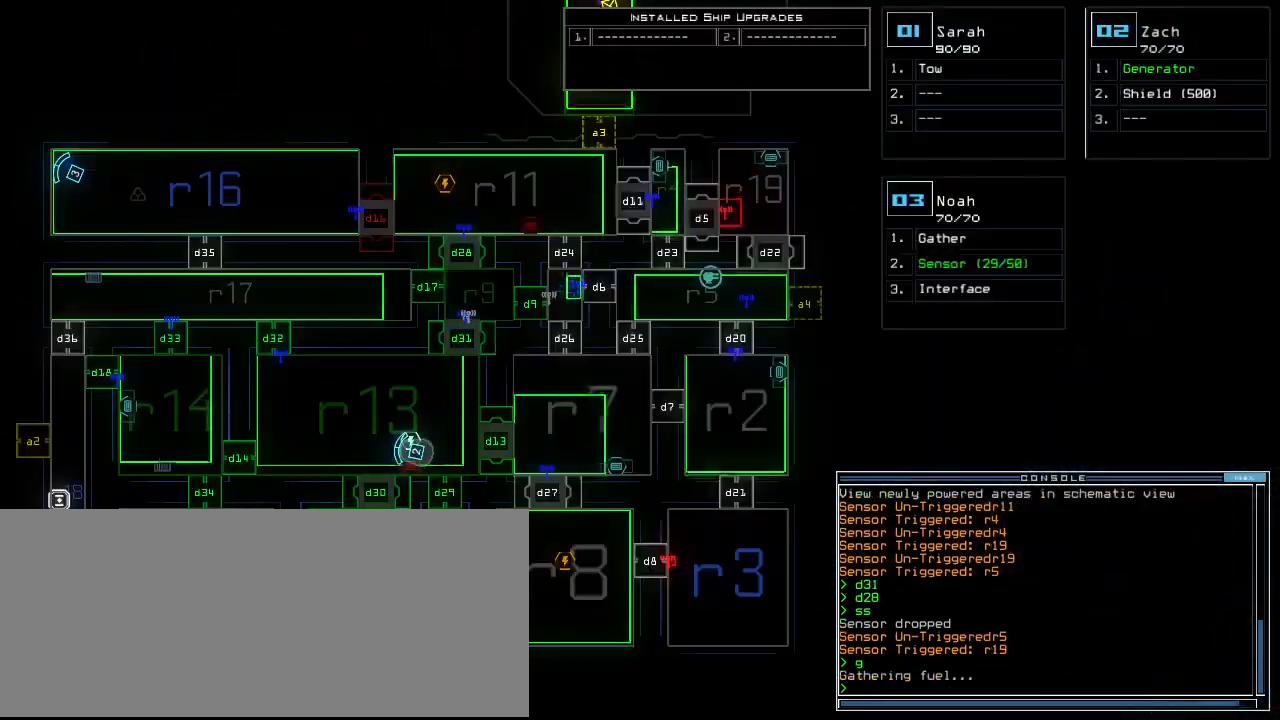
{"keys": [], "events": [[20, "shift_r", "up"], [400, "left", "down"], [480, "left", "up"]]}